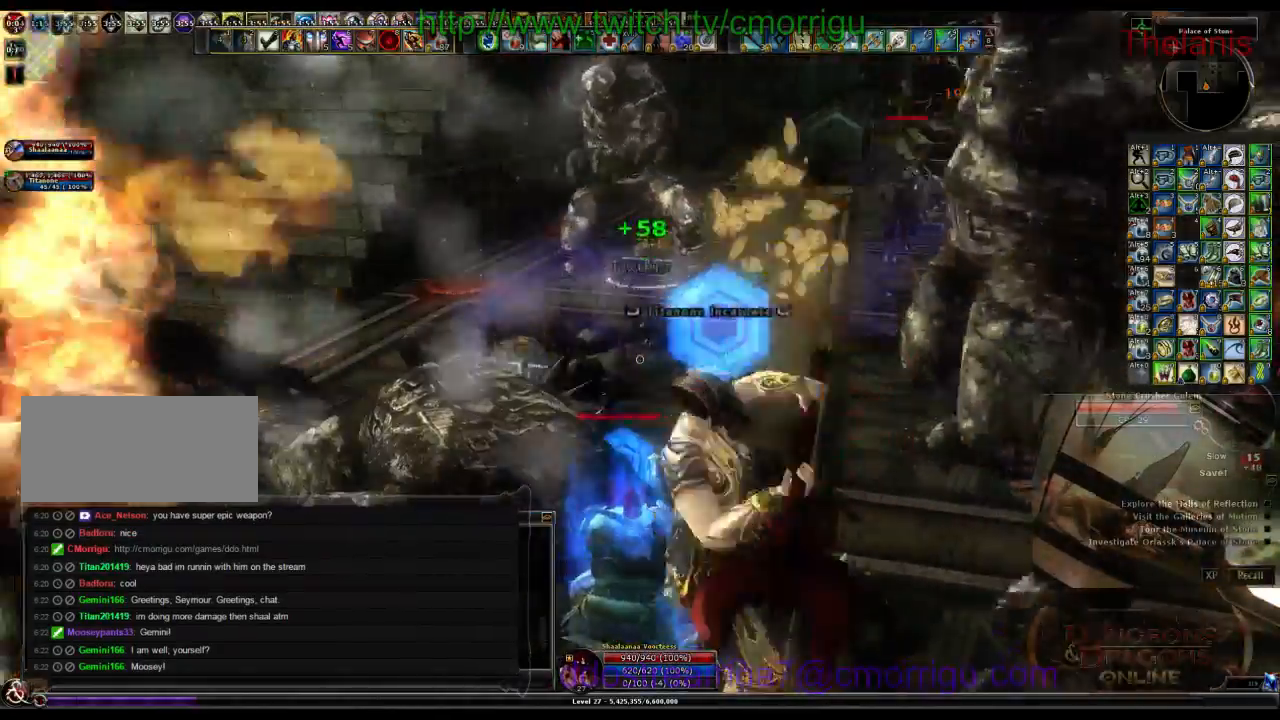
Gameplay with keyboard; each line is a JSON object with the keys held at the frame after it. "events" lists presses ("down") and releases ("up") of ".", "/", "0", "1", "2", "3", "4", "5", "6", "7", "8", "9", "a", "b", "backslash", "backspace", "c", "caps_lock", "comma", "ctrl_l", "ctrl_r", "d", "e", "equals", "escape", "f", "f1", "f10", "f11", "f12", "f2", "f3", "f4", "f5", "f6", "f7", "f8", "f9", "g", "h", "i", "j", "k", "l", "lbracket", "m", "minus", "n", "o", "p", "q", "quote", "r", "rbracket", "return", "s", "semicolon", "shift_l", "shift_r", "space", "t", "tab", "tilde", "u", "v", "w", "x", "y" and "z" between this image and that frame as [ms after this image, input, new state], when the widget could be followed in between. No other keys are recorded. Mouse input is not recorded.
{"keys": [], "events": []}
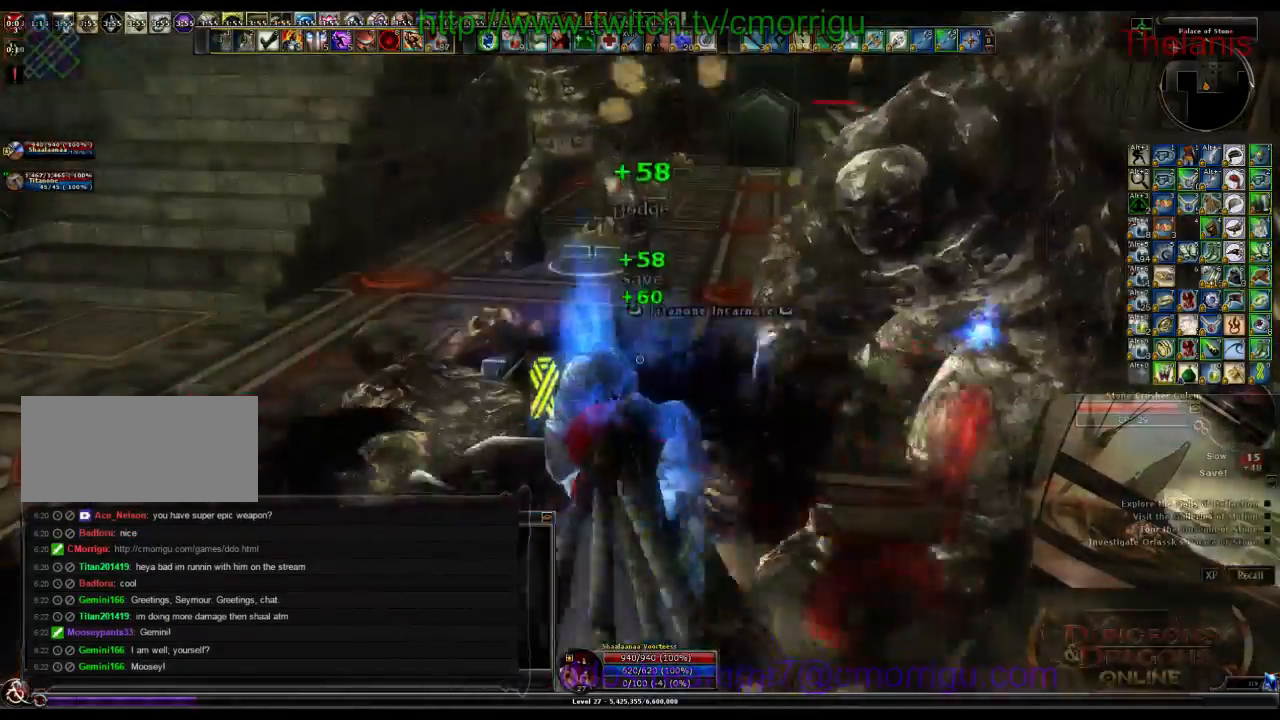
{"keys": ["w"], "events": [[233, "1", "down"], [433, "1", "up"], [500, "w", "down"]]}
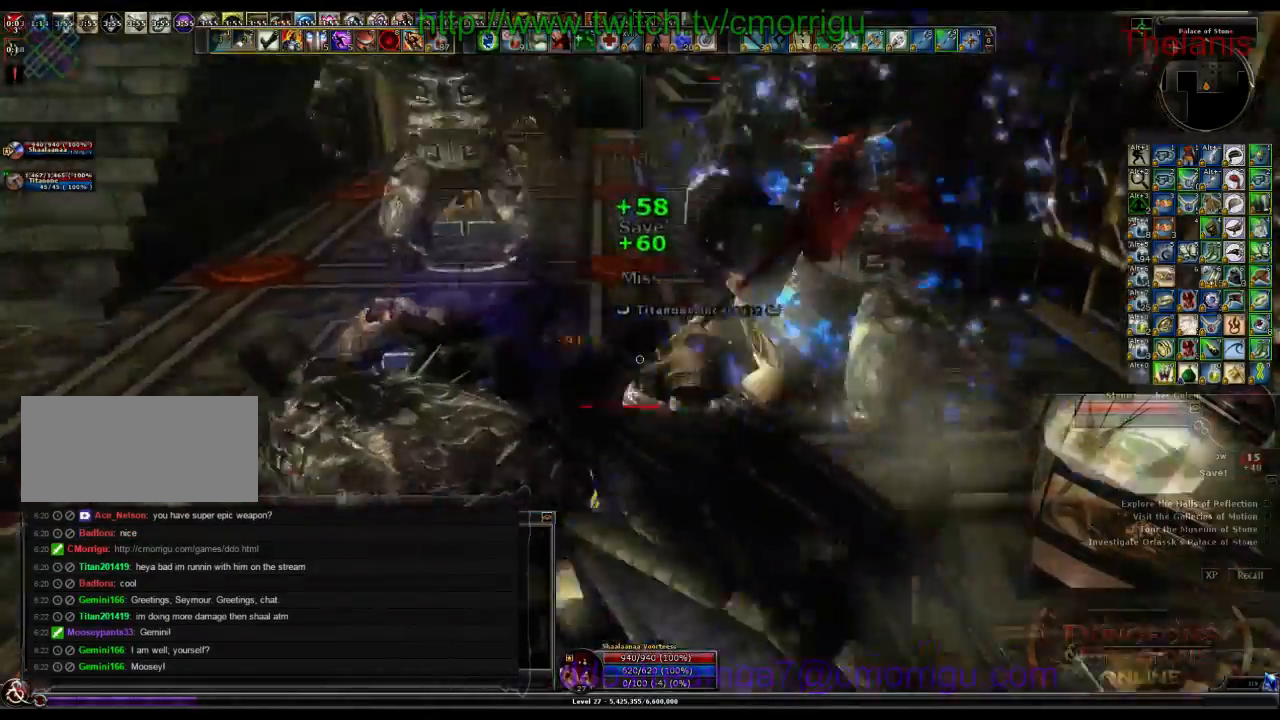
{"keys": [], "events": [[233, "w", "up"], [266, "2", "down"], [500, "2", "up"]]}
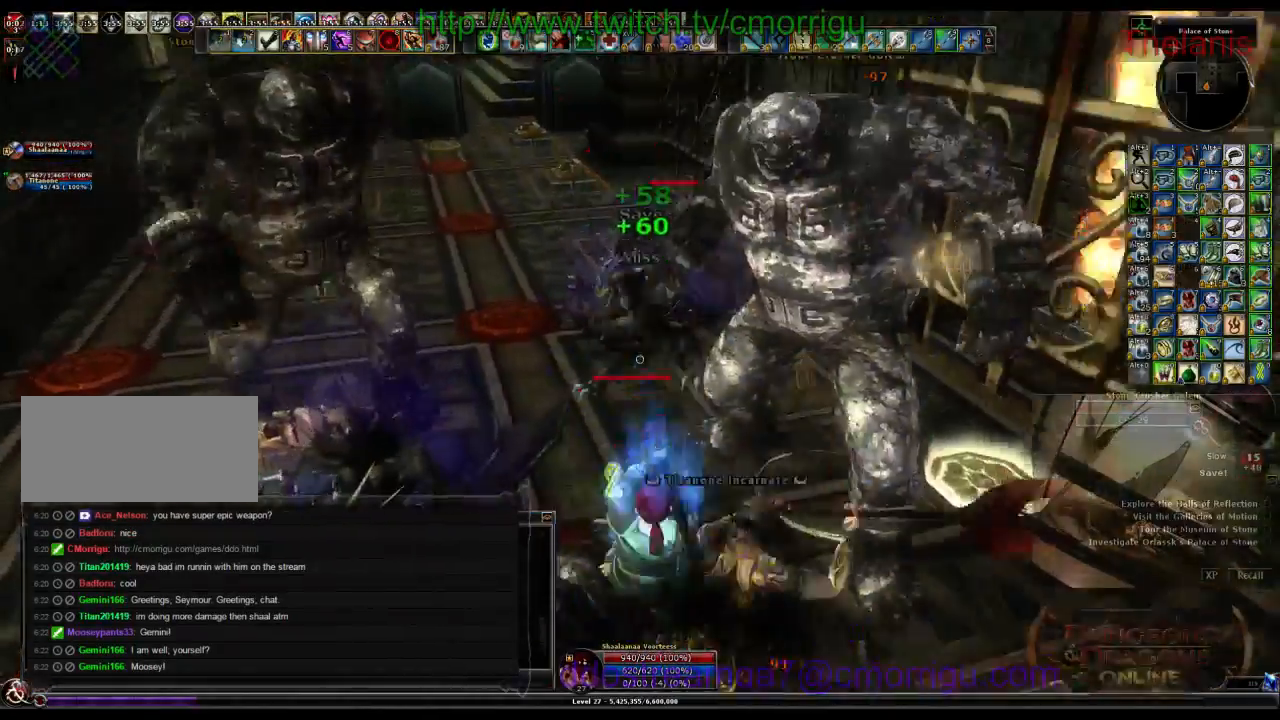
{"keys": ["1"], "events": [[433, "1", "down"]]}
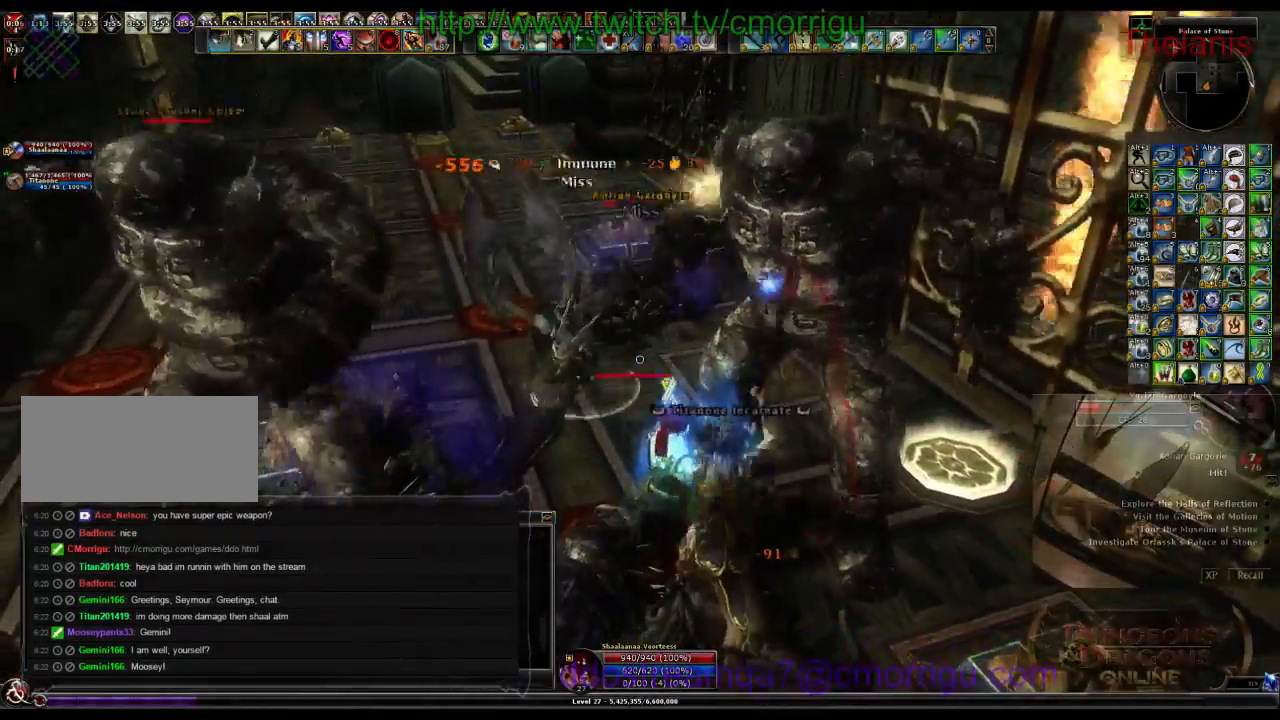
{"keys": ["2"], "events": [[133, "1", "up"], [366, "2", "down"]]}
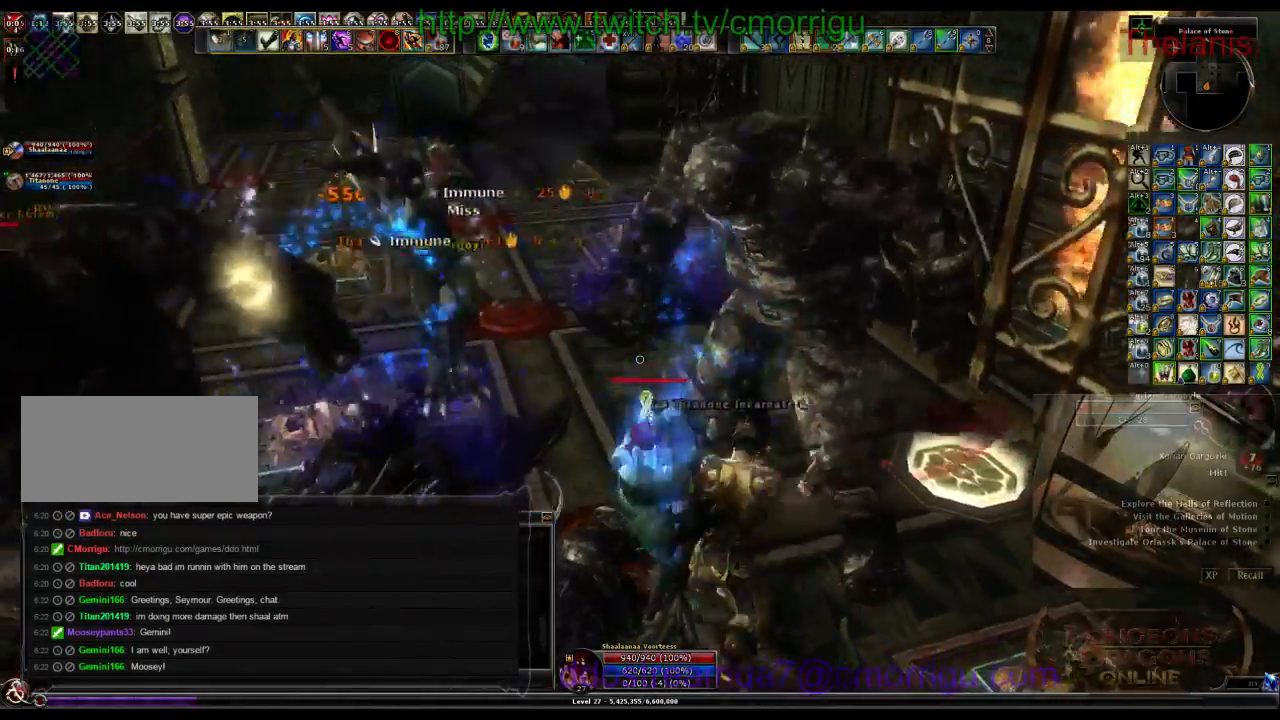
{"keys": ["a"], "events": [[166, "2", "up"], [300, "a", "down"]]}
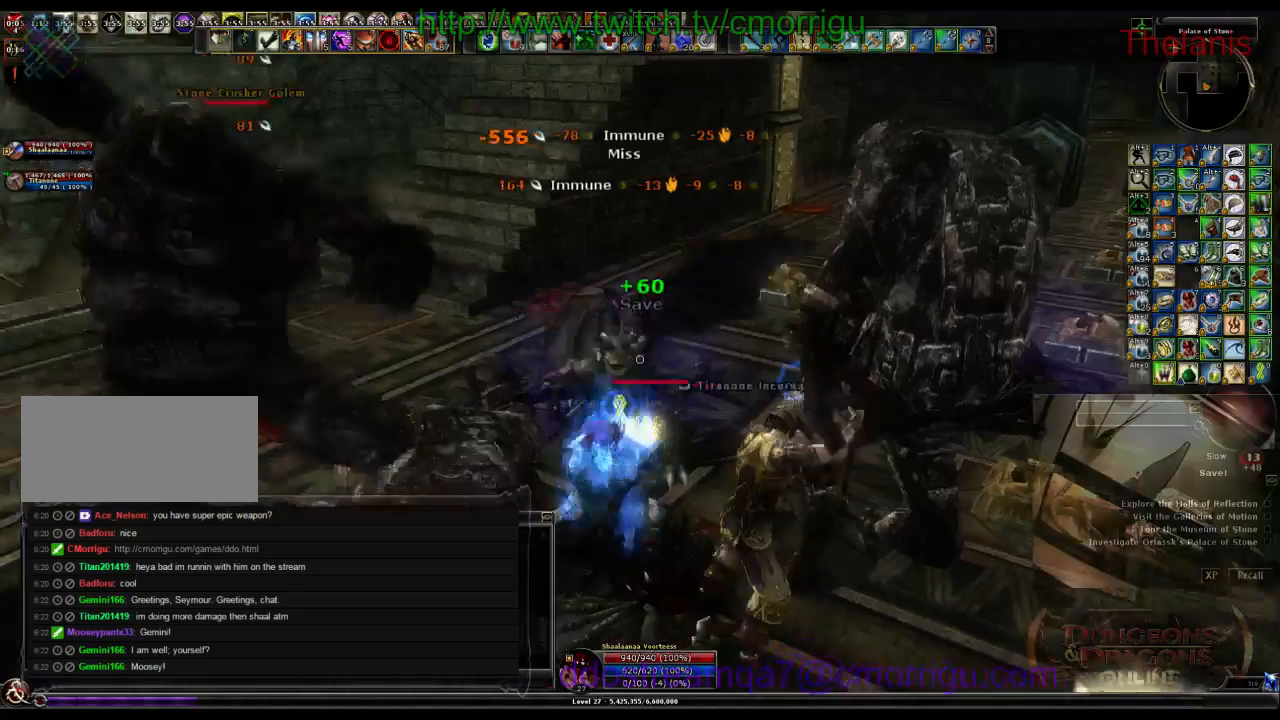
{"keys": [], "events": [[33, "a", "up"], [100, "w", "down"], [233, "w", "up"]]}
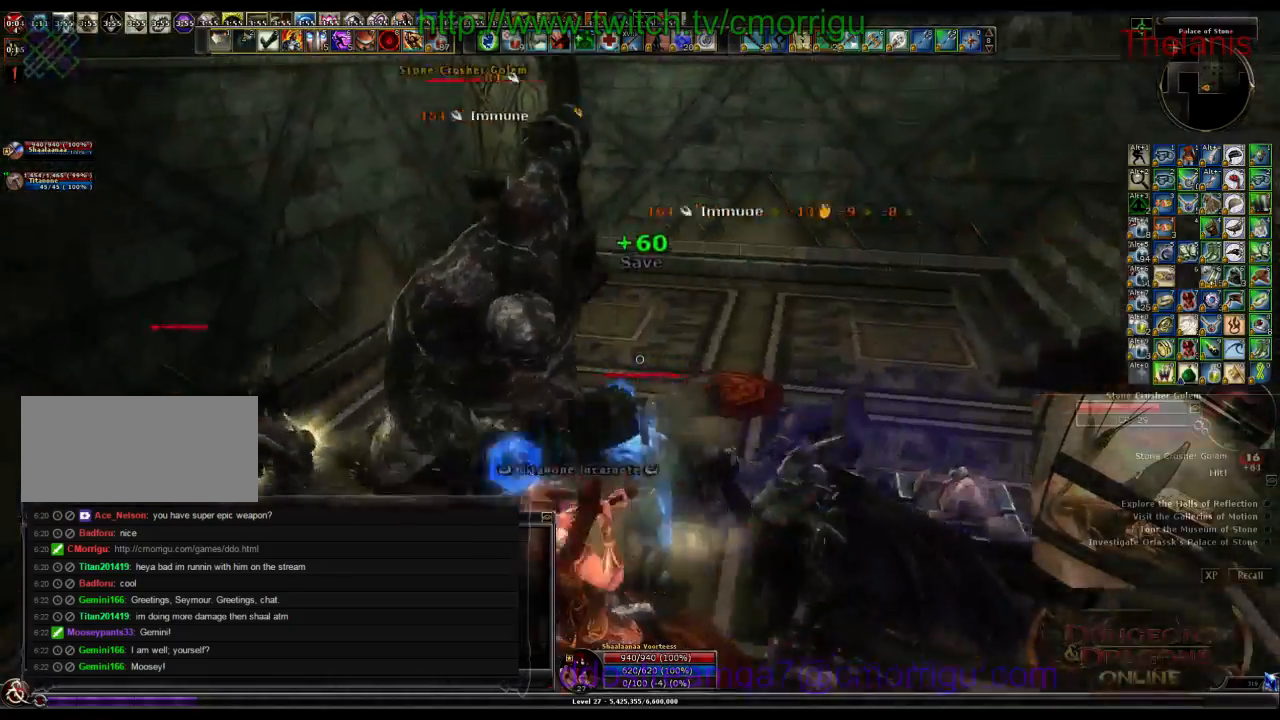
{"keys": ["1"], "events": [[300, "1", "down"]]}
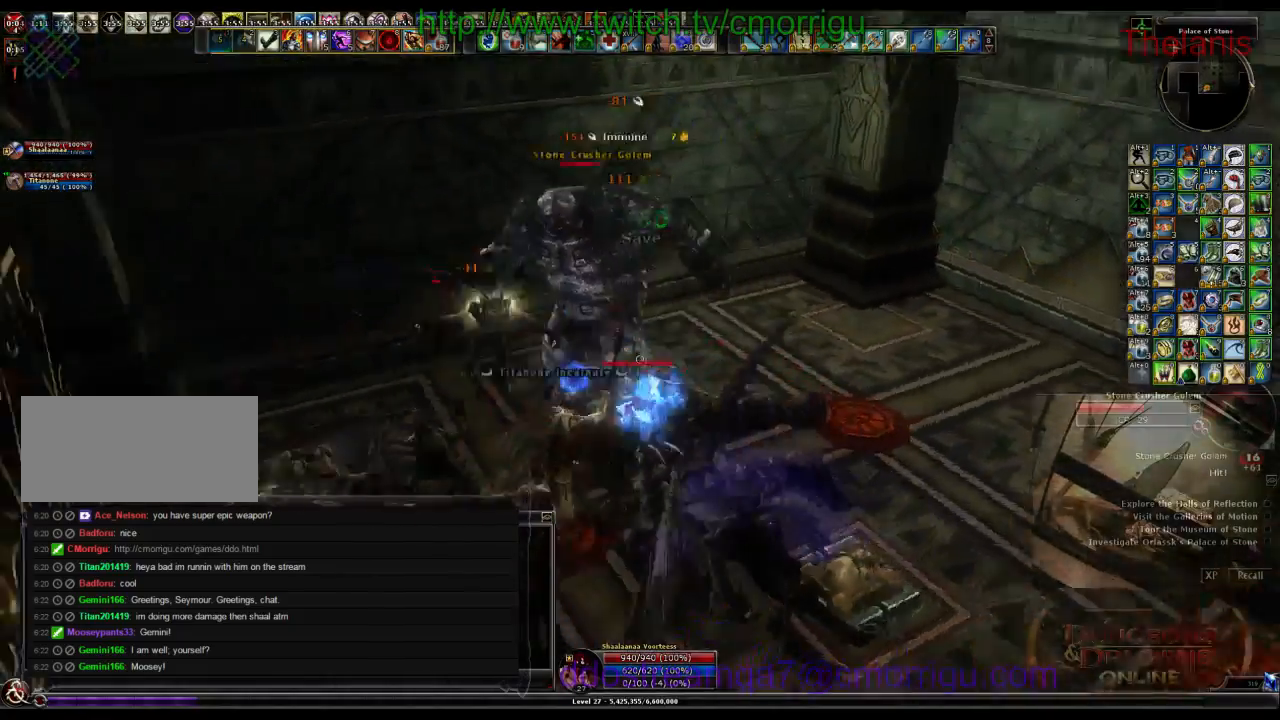
{"keys": ["2"], "events": [[33, "1", "up"], [166, "d", "down"], [333, "2", "down"], [400, "d", "up"]]}
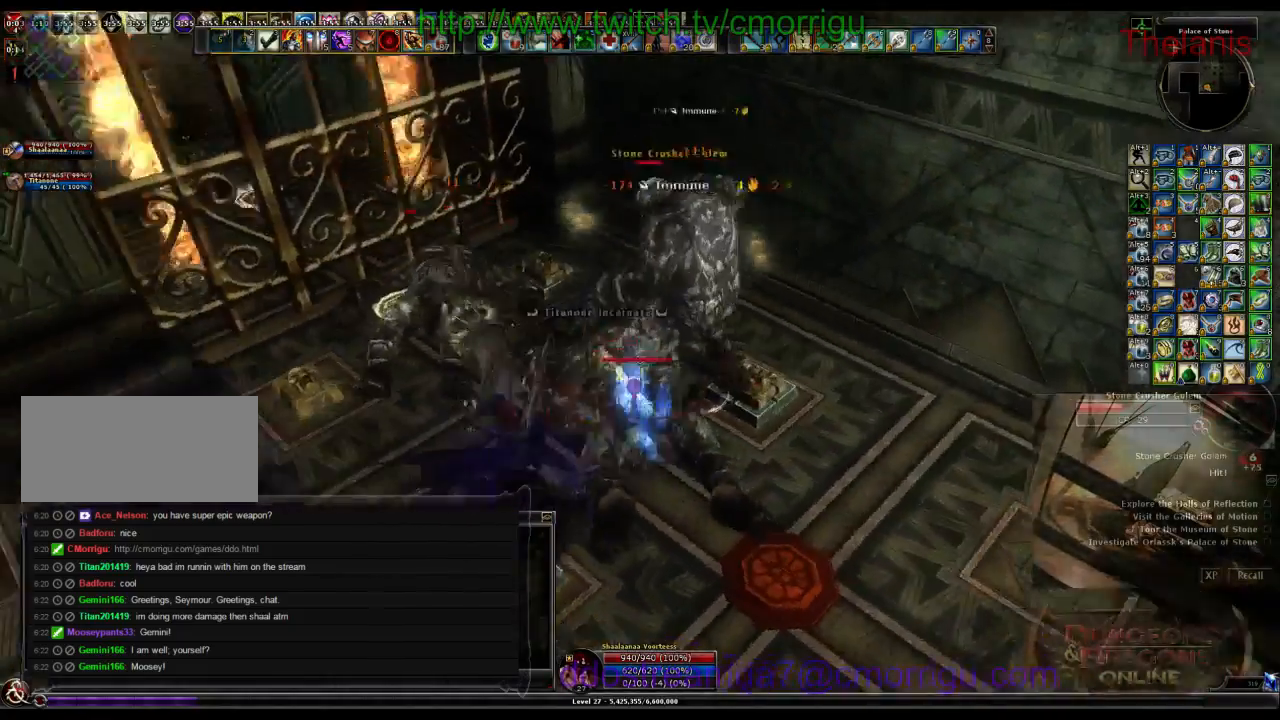
{"keys": [], "events": [[100, "2", "up"]]}
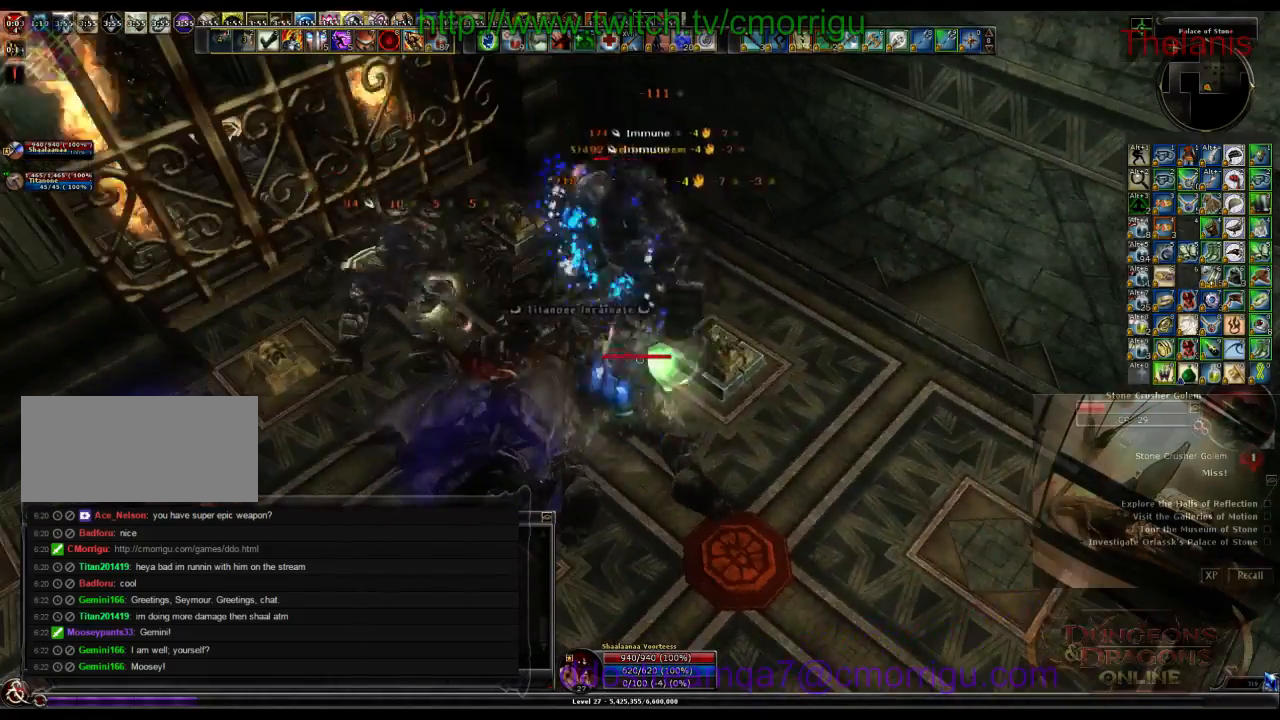
{"keys": [], "events": []}
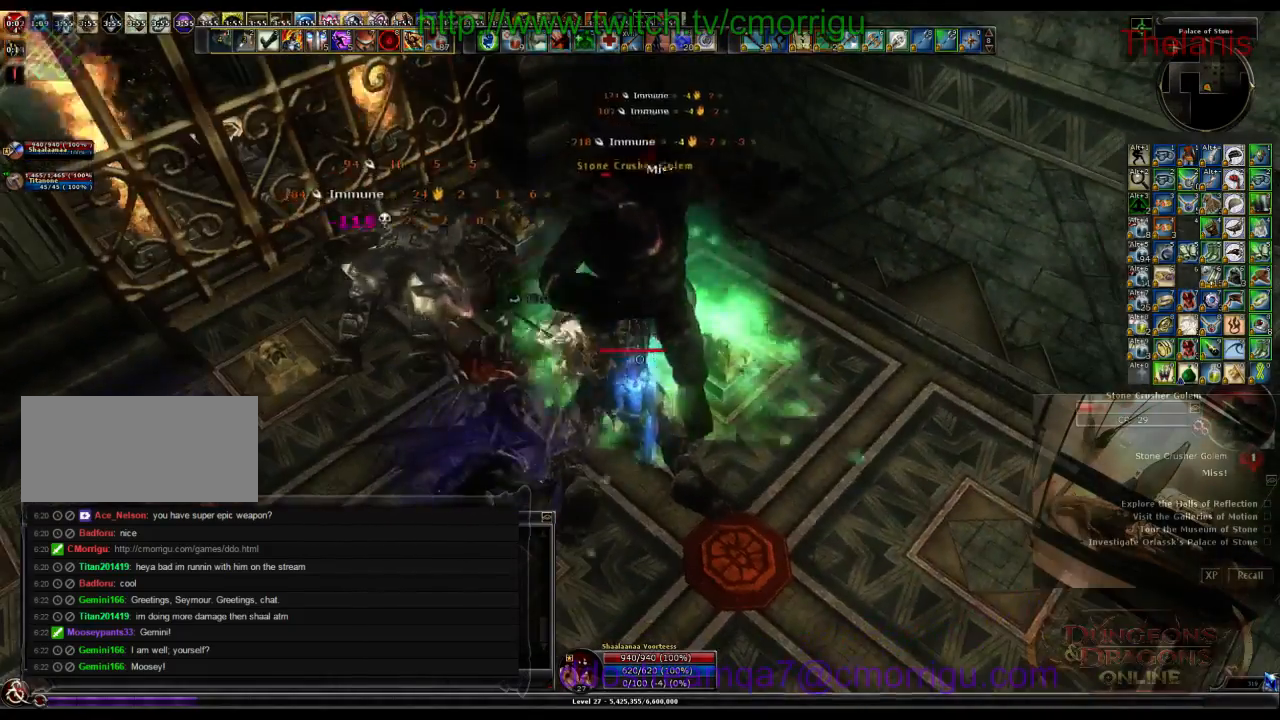
{"keys": [], "events": []}
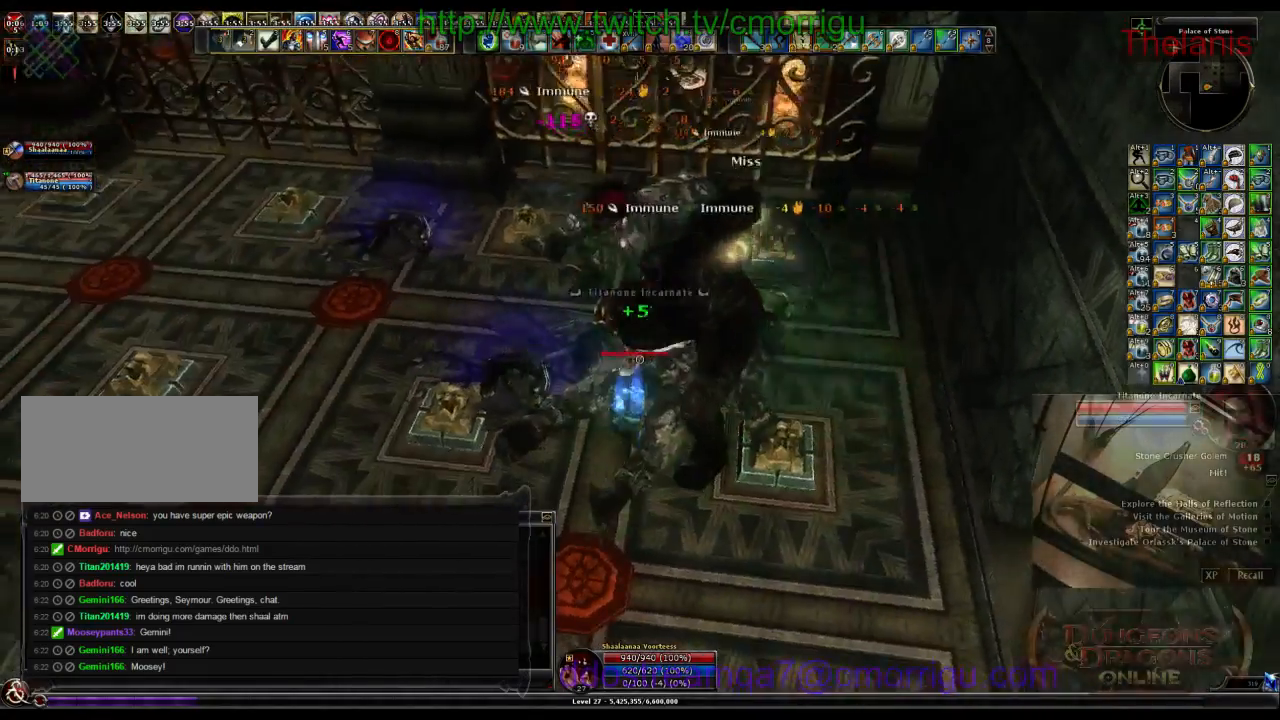
{"keys": ["a"], "events": [[400, "a", "down"]]}
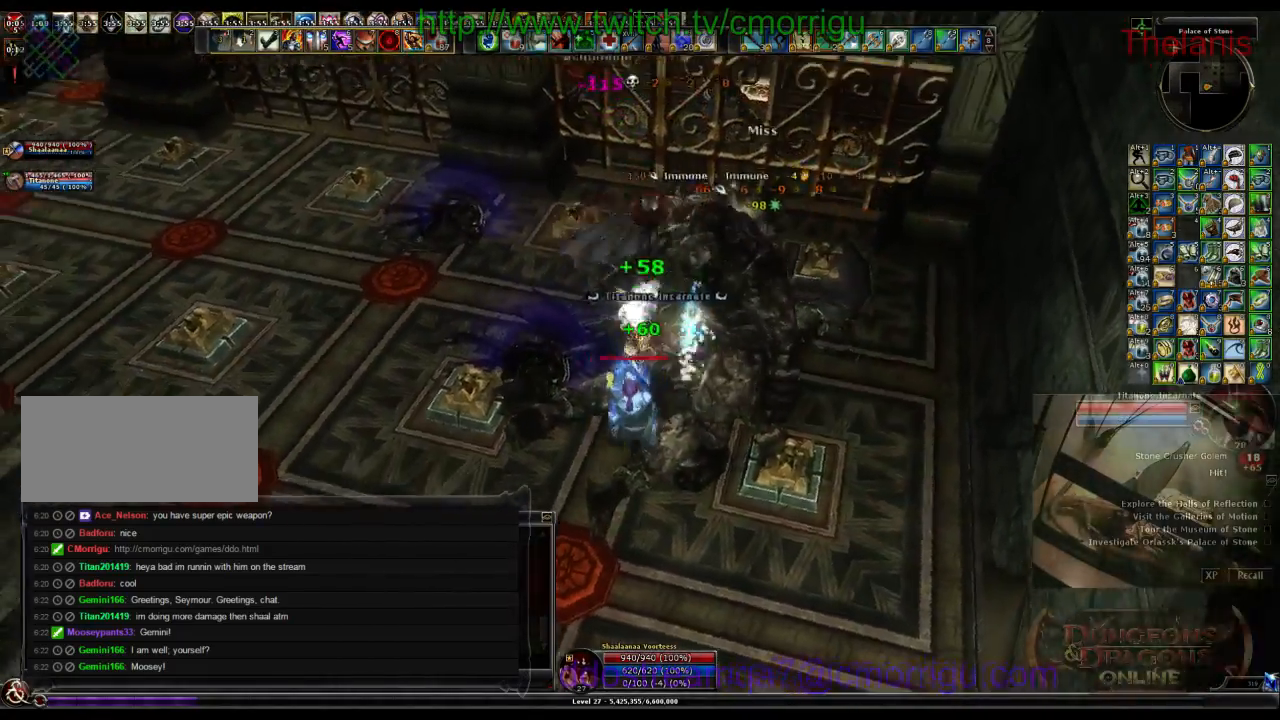
{"keys": ["a", "w"], "events": [[33, "w", "down"]]}
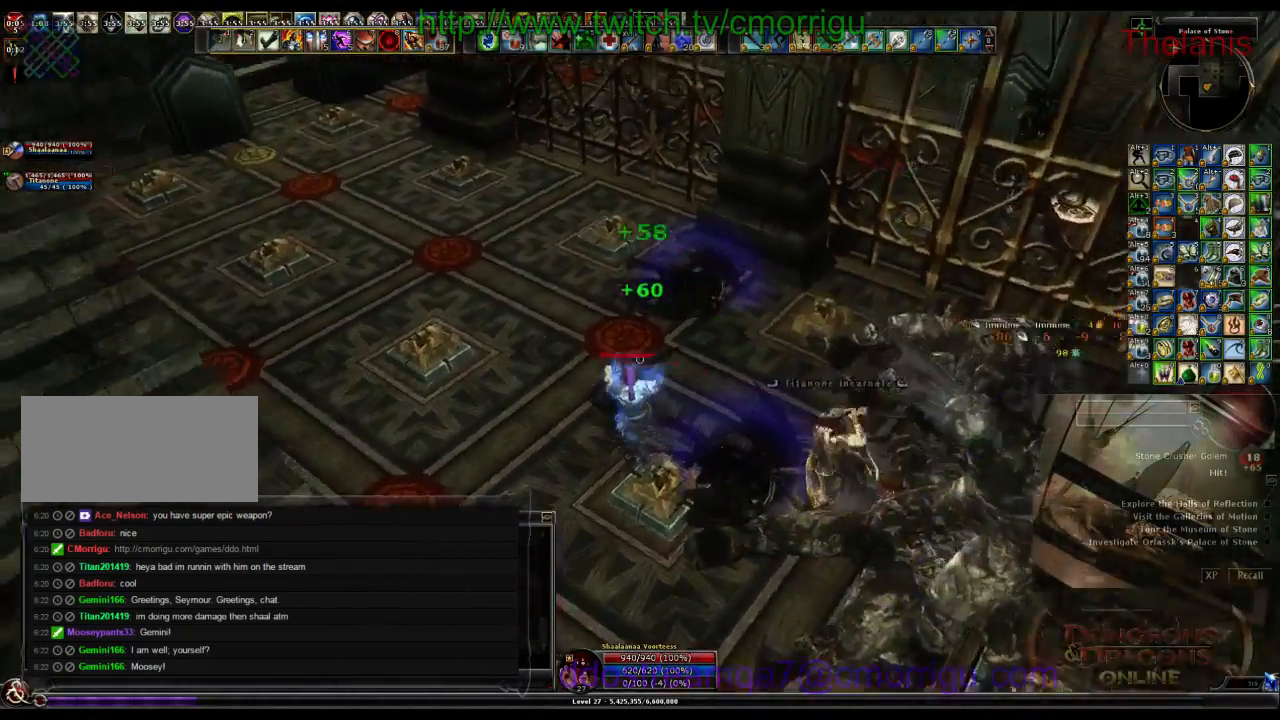
{"keys": [], "events": [[366, "w", "up"], [400, "a", "up"]]}
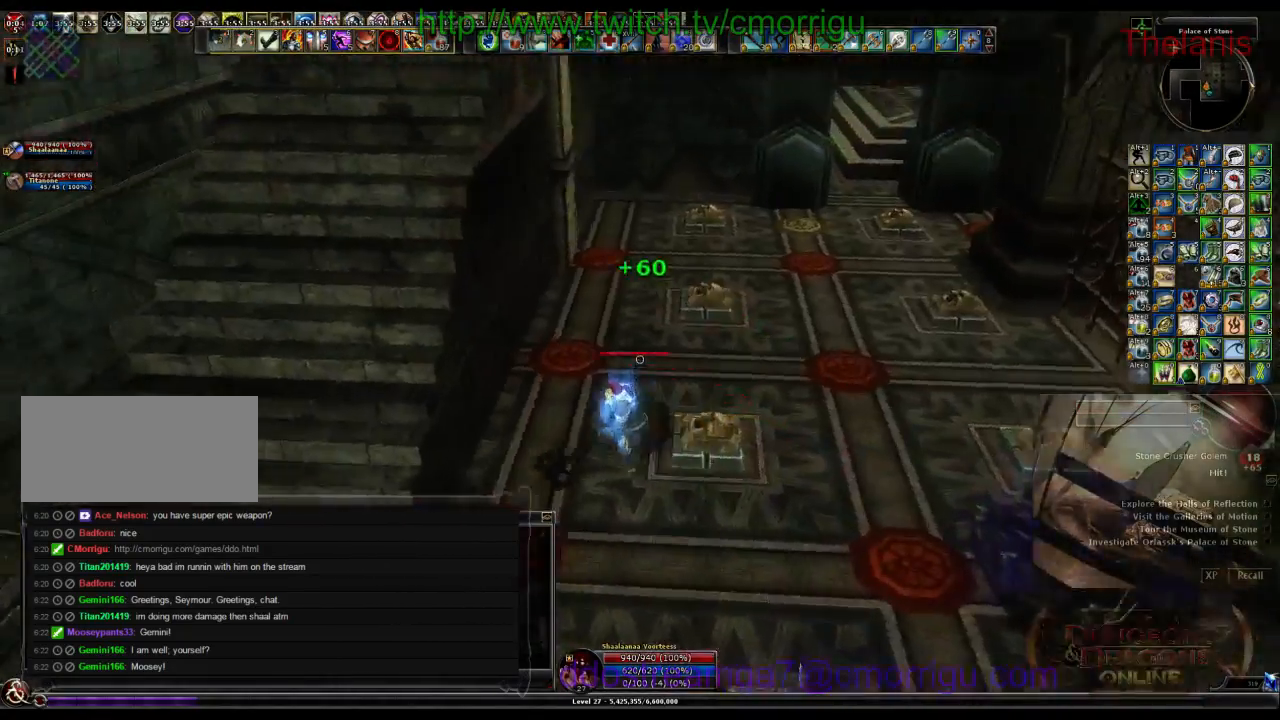
{"keys": ["w"], "events": [[500, "w", "down"]]}
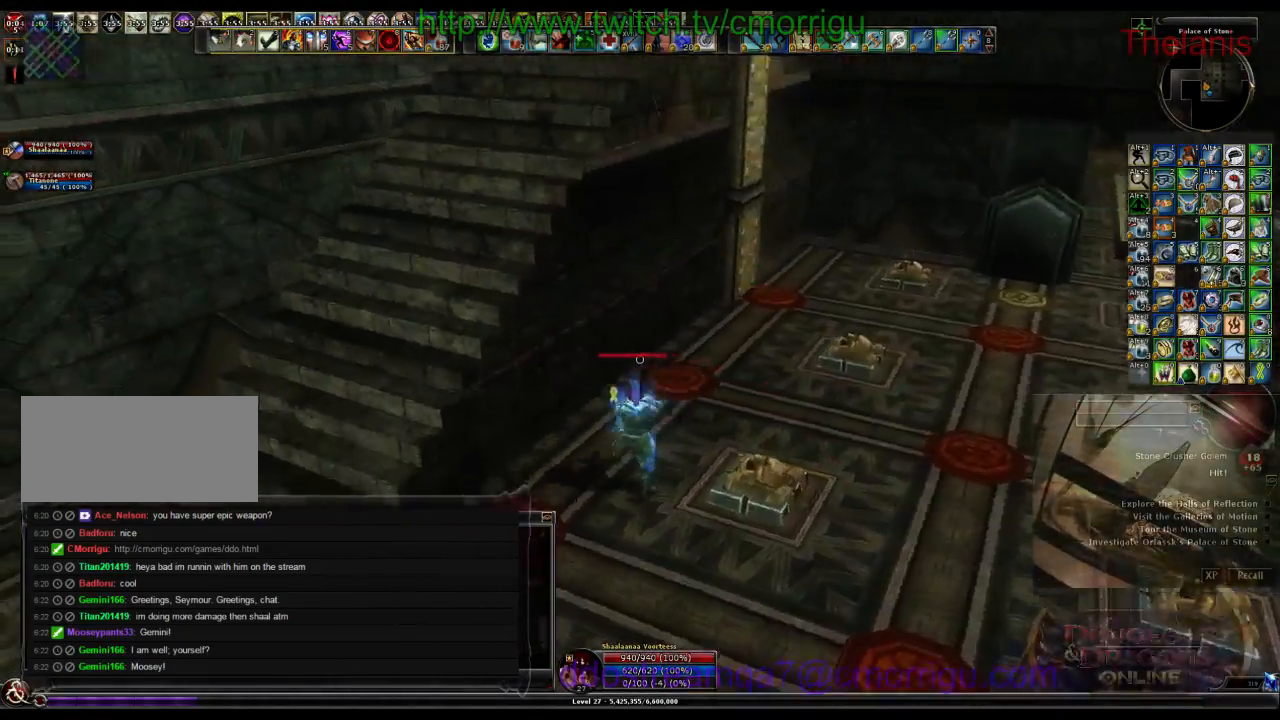
{"keys": ["w"], "events": []}
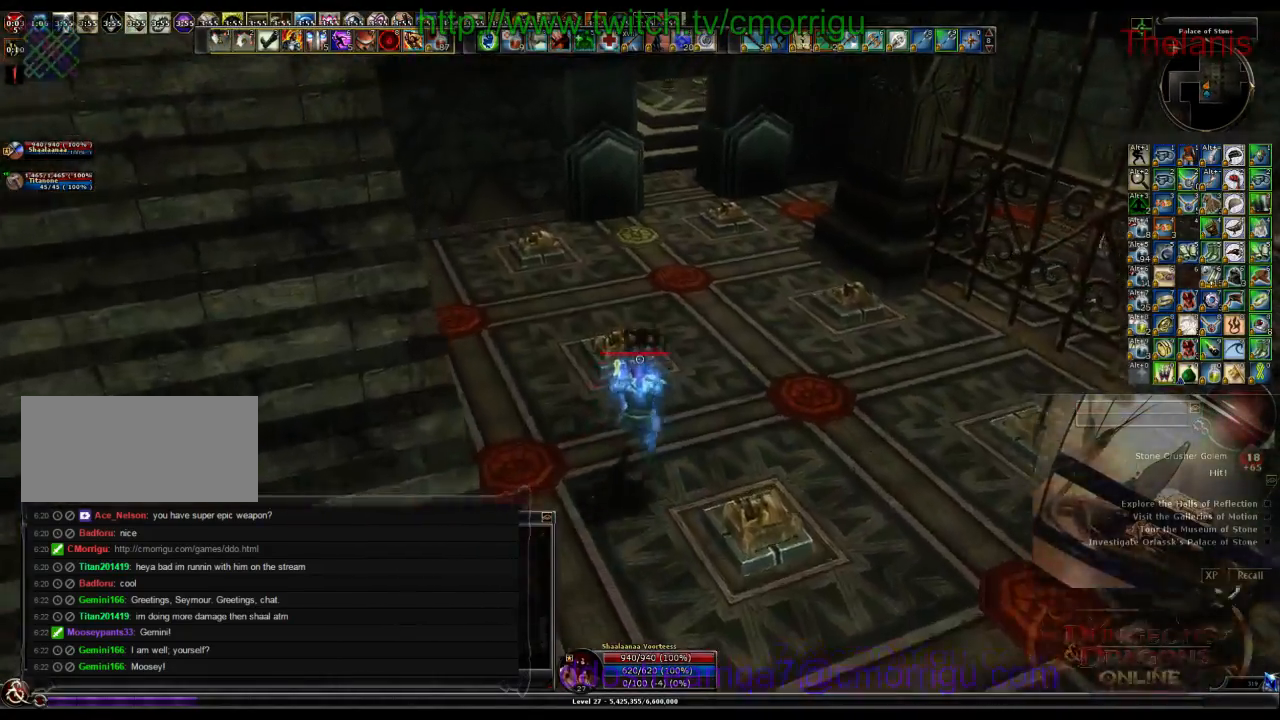
{"keys": ["w"], "events": []}
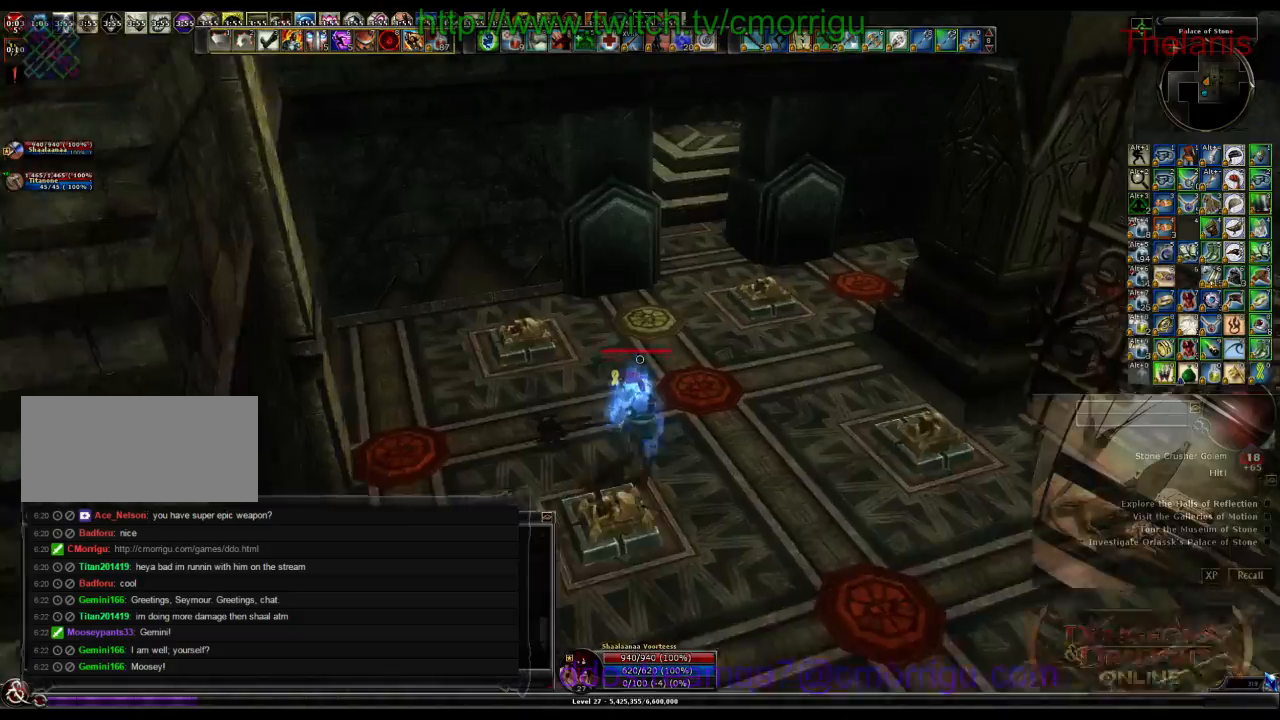
{"keys": ["w"], "events": []}
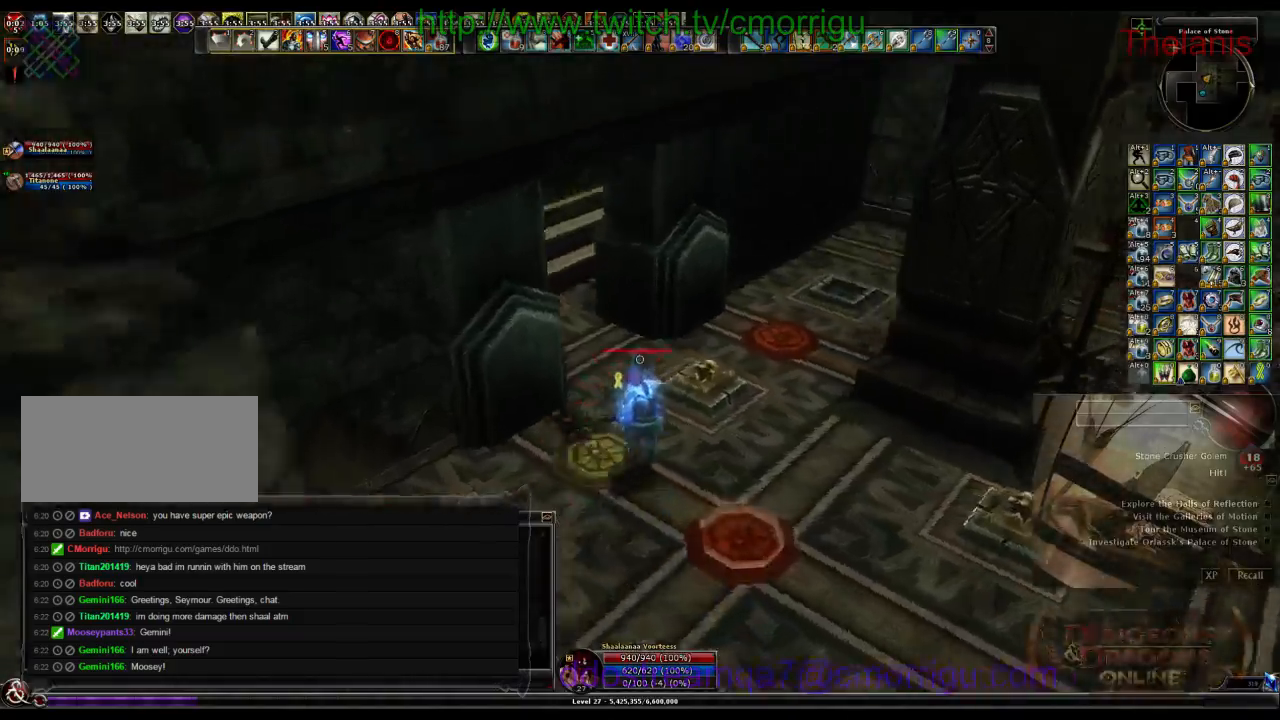
{"keys": ["w"], "events": []}
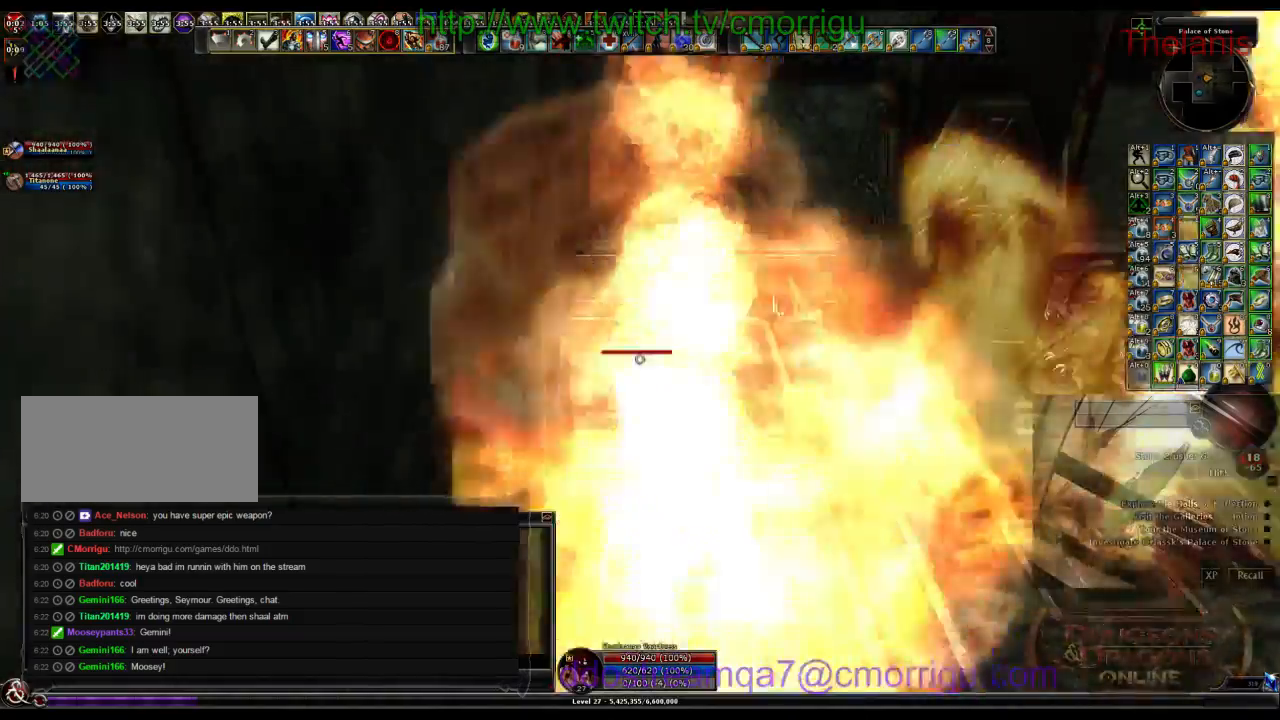
{"keys": ["w"], "events": []}
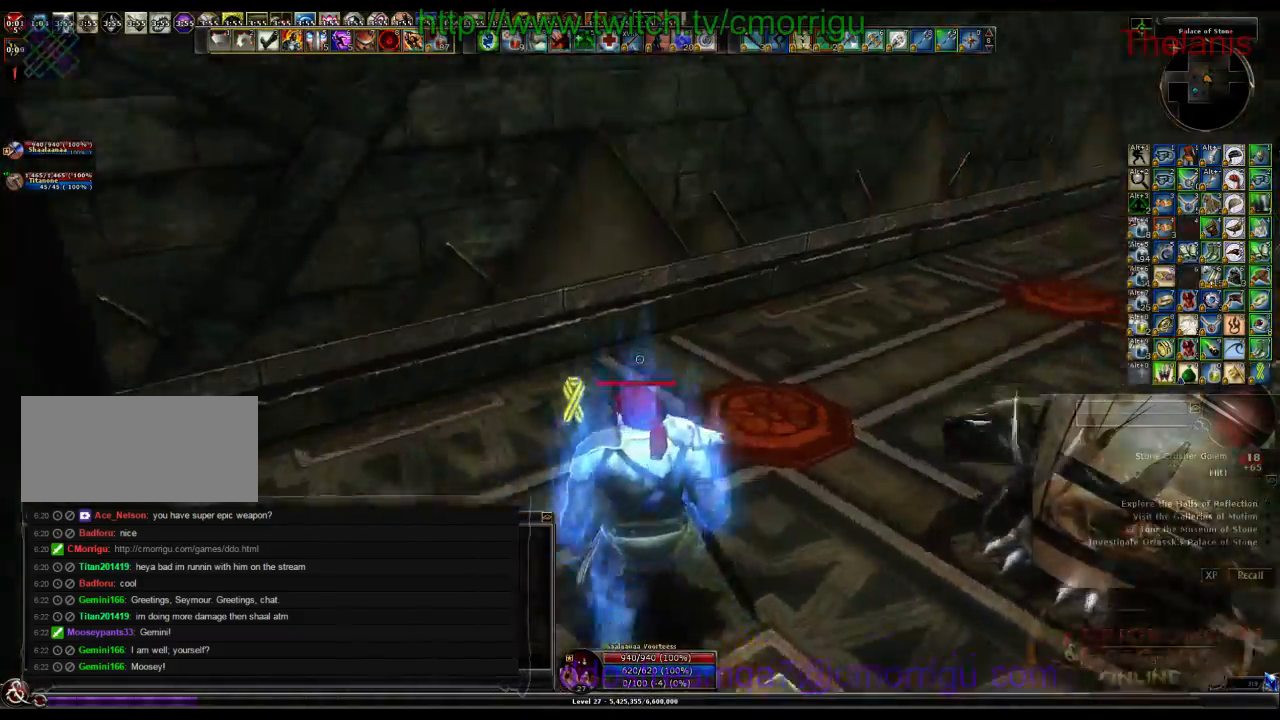
{"keys": ["w"], "events": []}
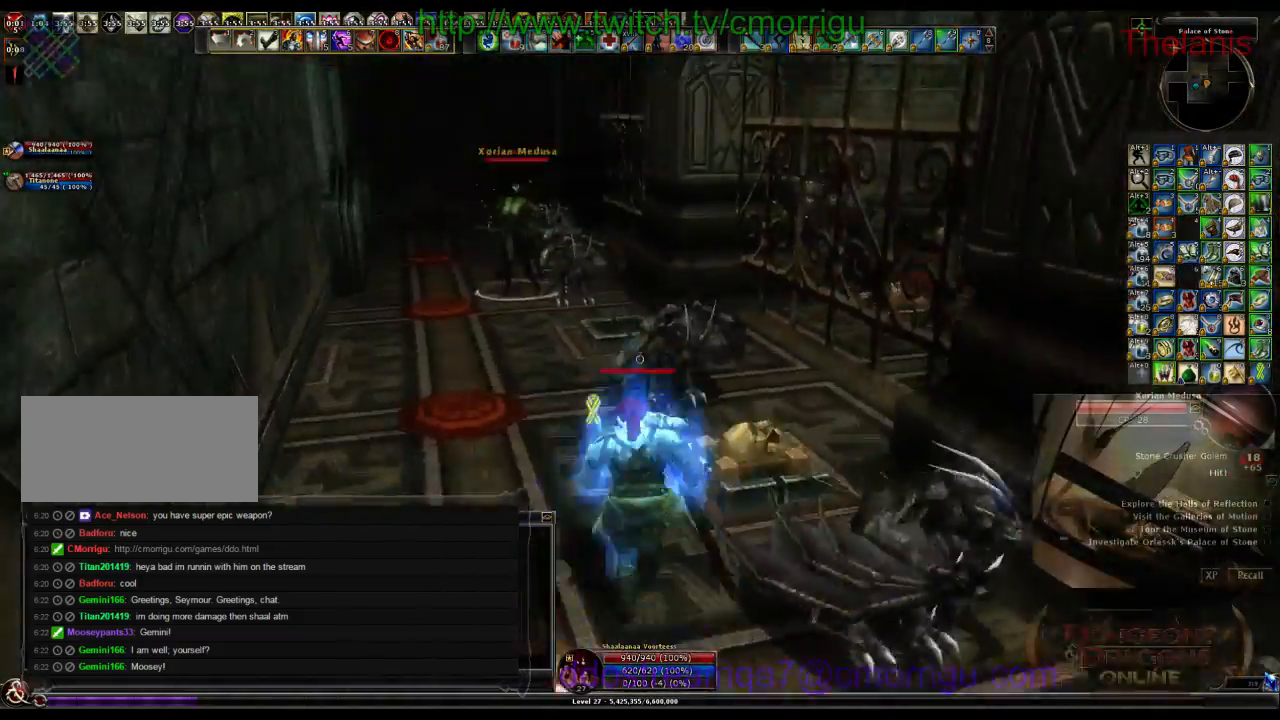
{"keys": ["w"], "events": []}
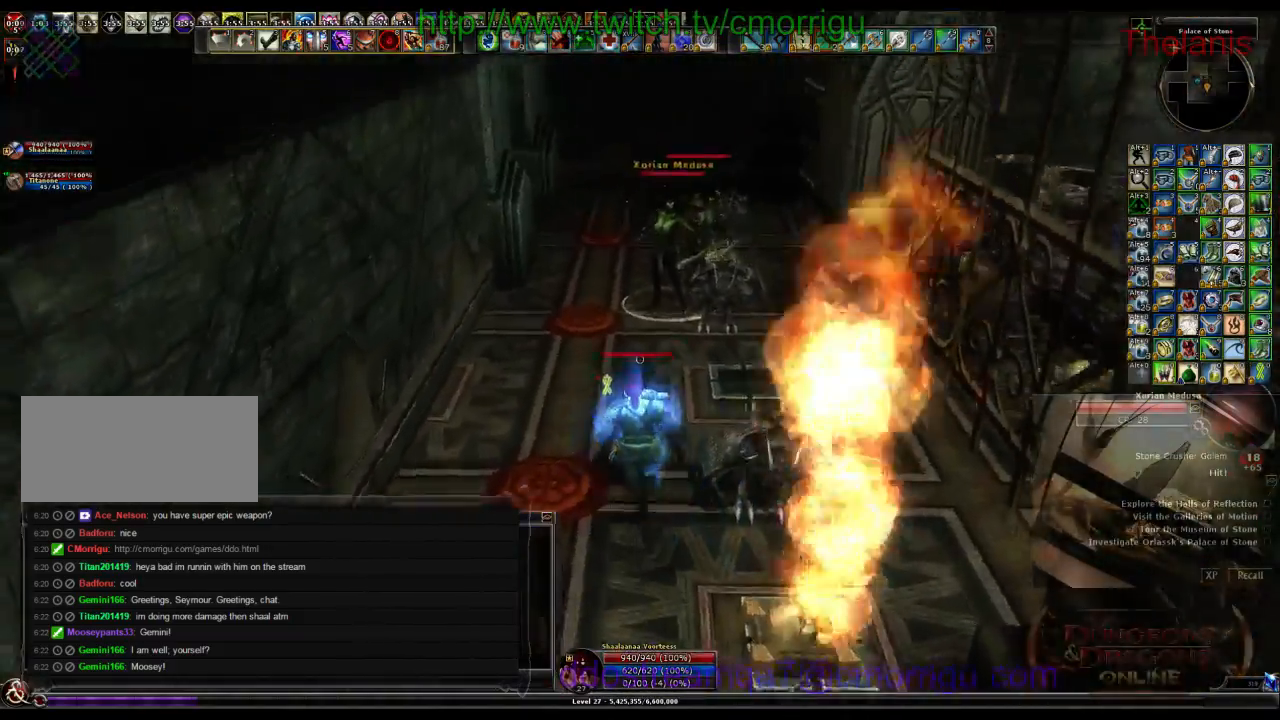
{"keys": ["1"], "events": [[466, "1", "down"], [466, "w", "up"]]}
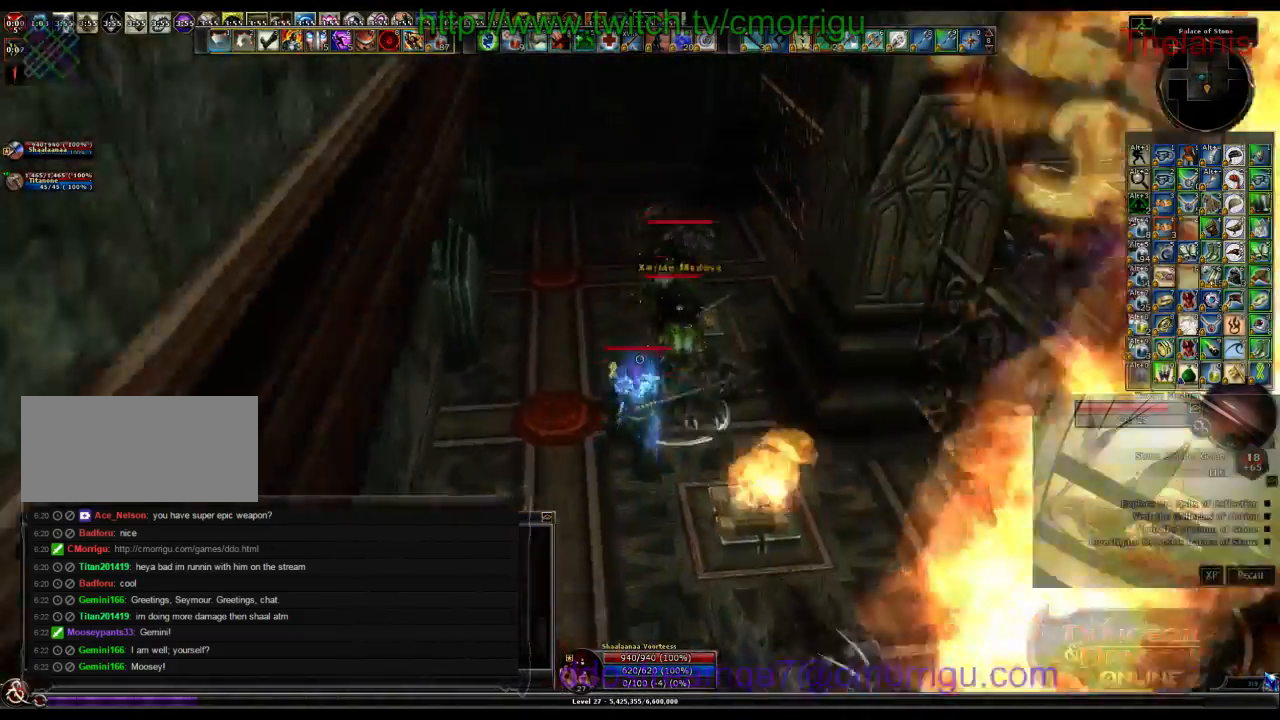
{"keys": [], "events": [[233, "1", "up"]]}
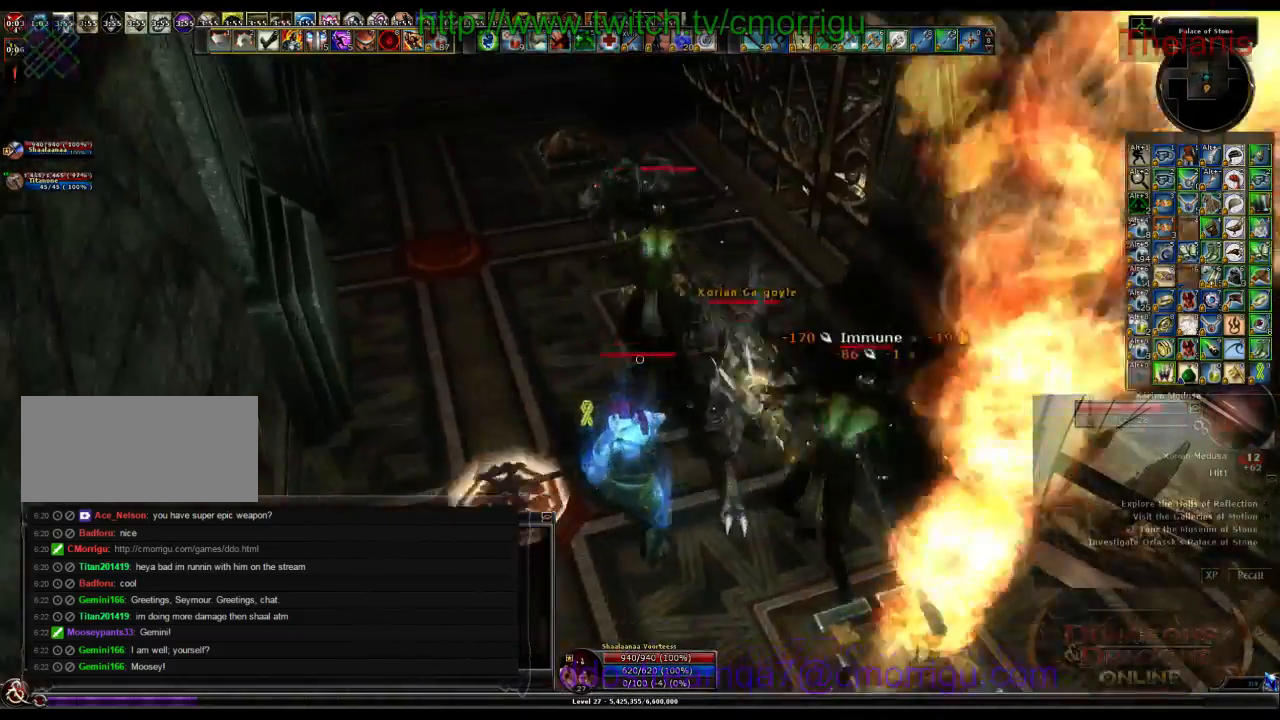
{"keys": ["w"], "events": [[33, "2", "down"], [100, "a", "down"], [133, "w", "down"], [300, "2", "up"], [333, "a", "up"]]}
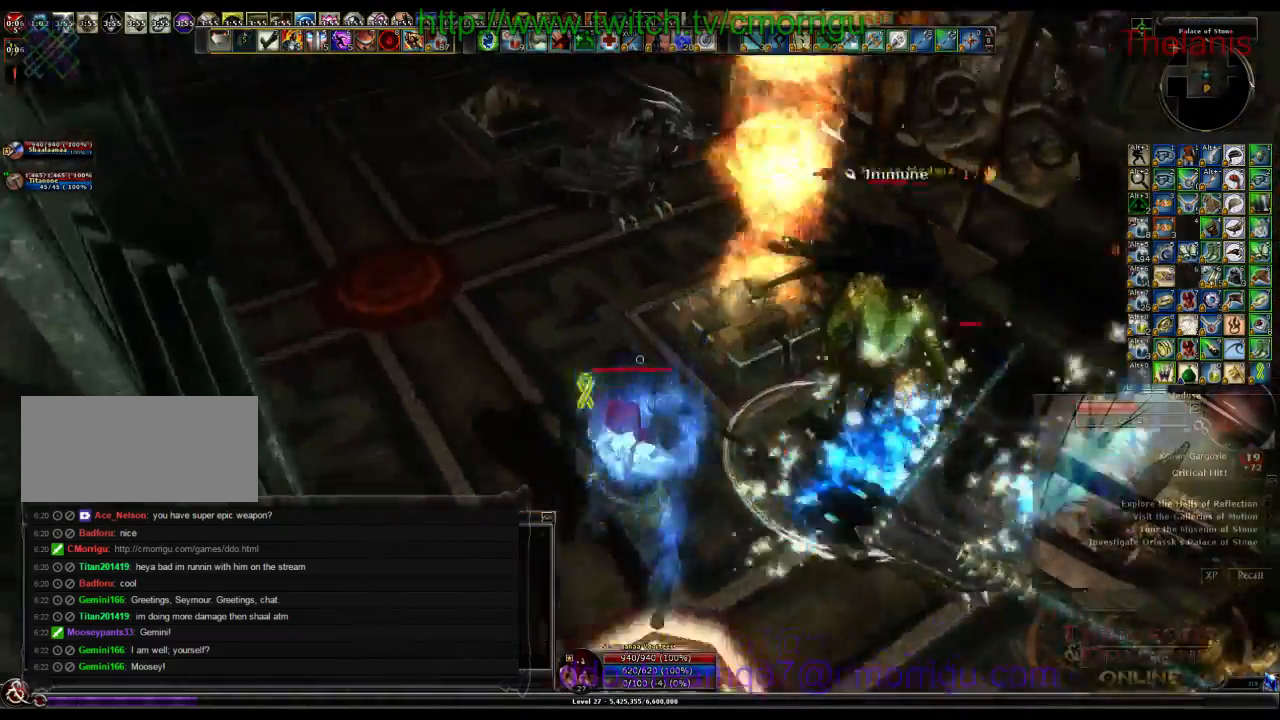
{"keys": ["a"], "events": [[100, "2", "down"], [200, "w", "up"], [366, "2", "up"], [433, "a", "down"]]}
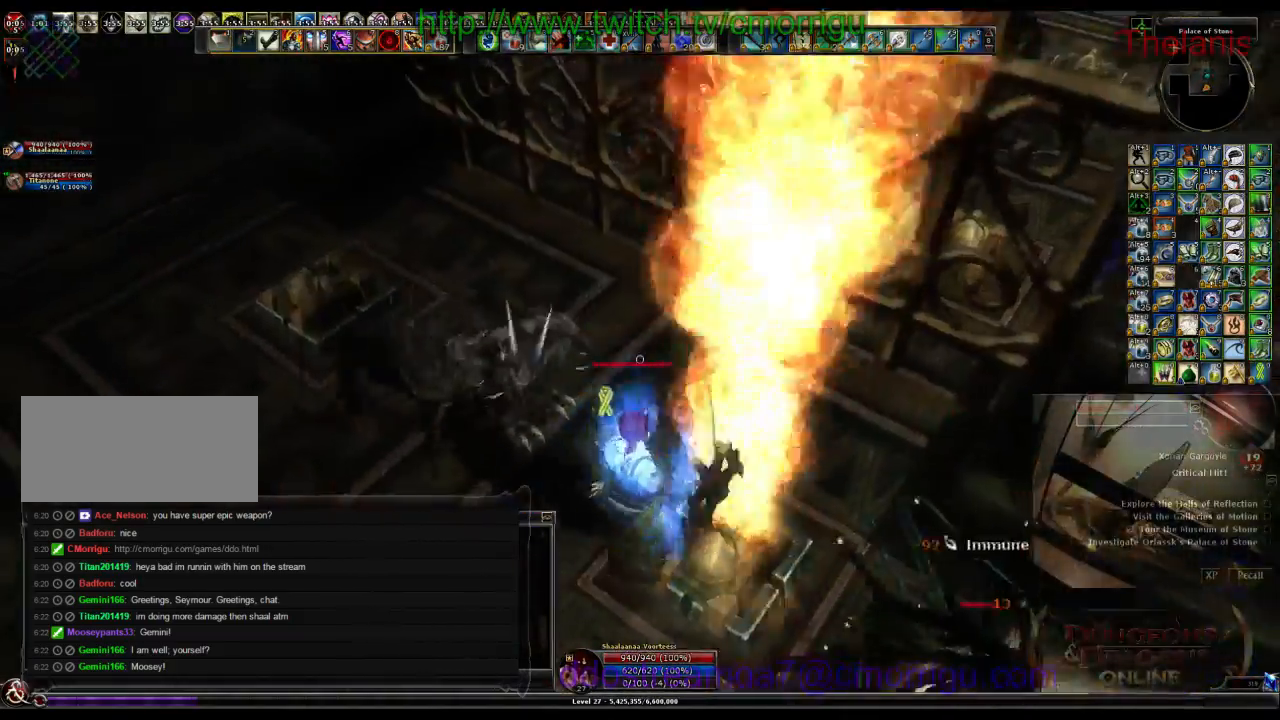
{"keys": ["w"], "events": [[266, "1", "down"], [400, "w", "down"], [466, "a", "up"], [500, "1", "up"]]}
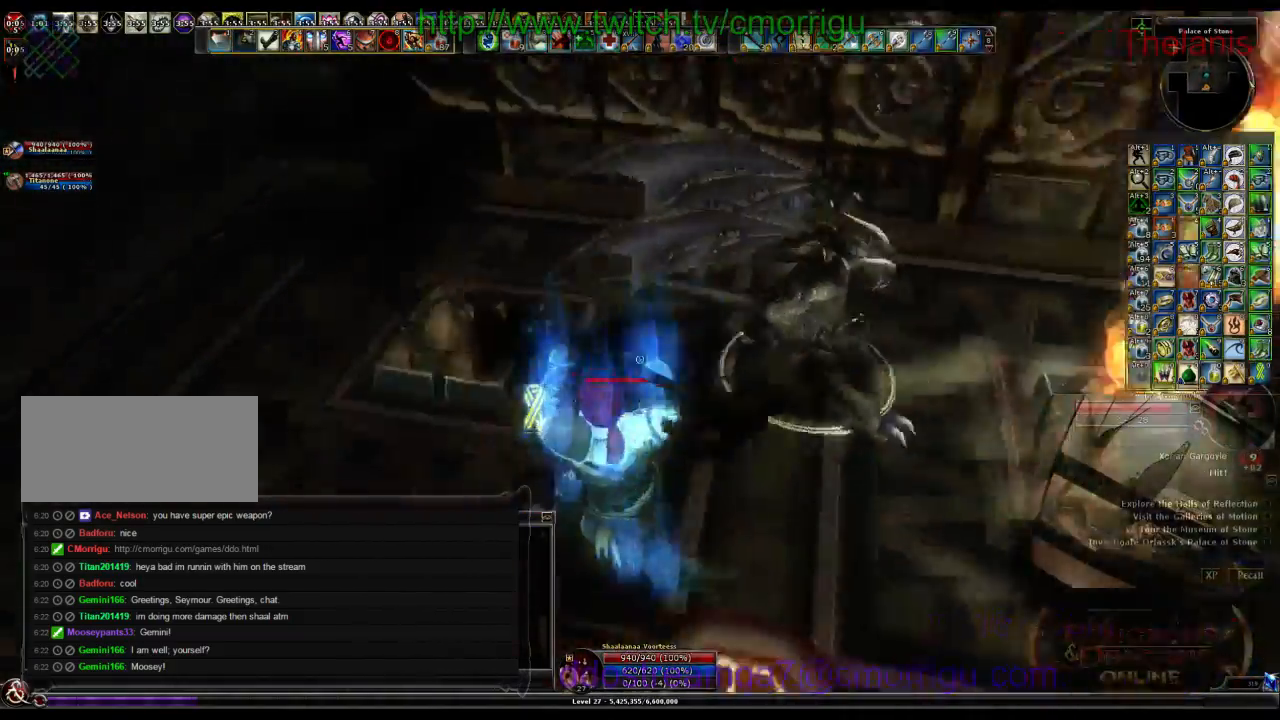
{"keys": ["2"], "events": [[200, "w", "up"], [366, "2", "down"]]}
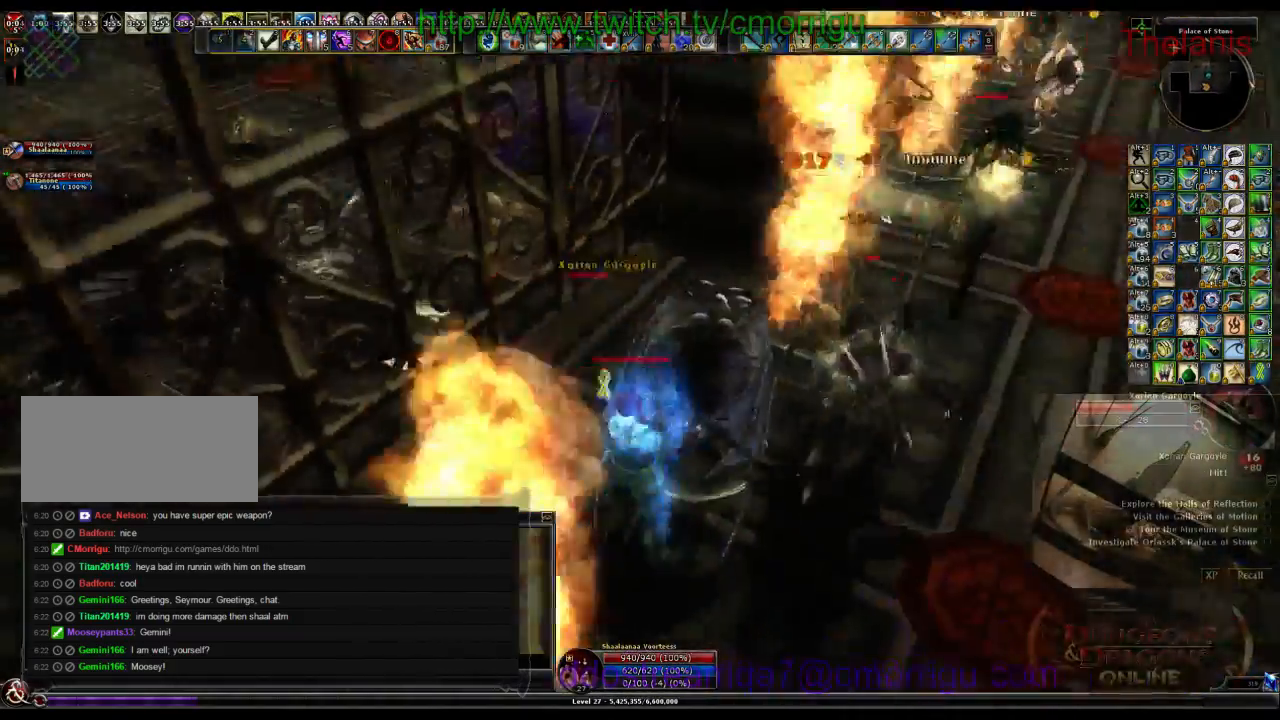
{"keys": ["1"], "events": [[66, "2", "up"], [466, "1", "down"]]}
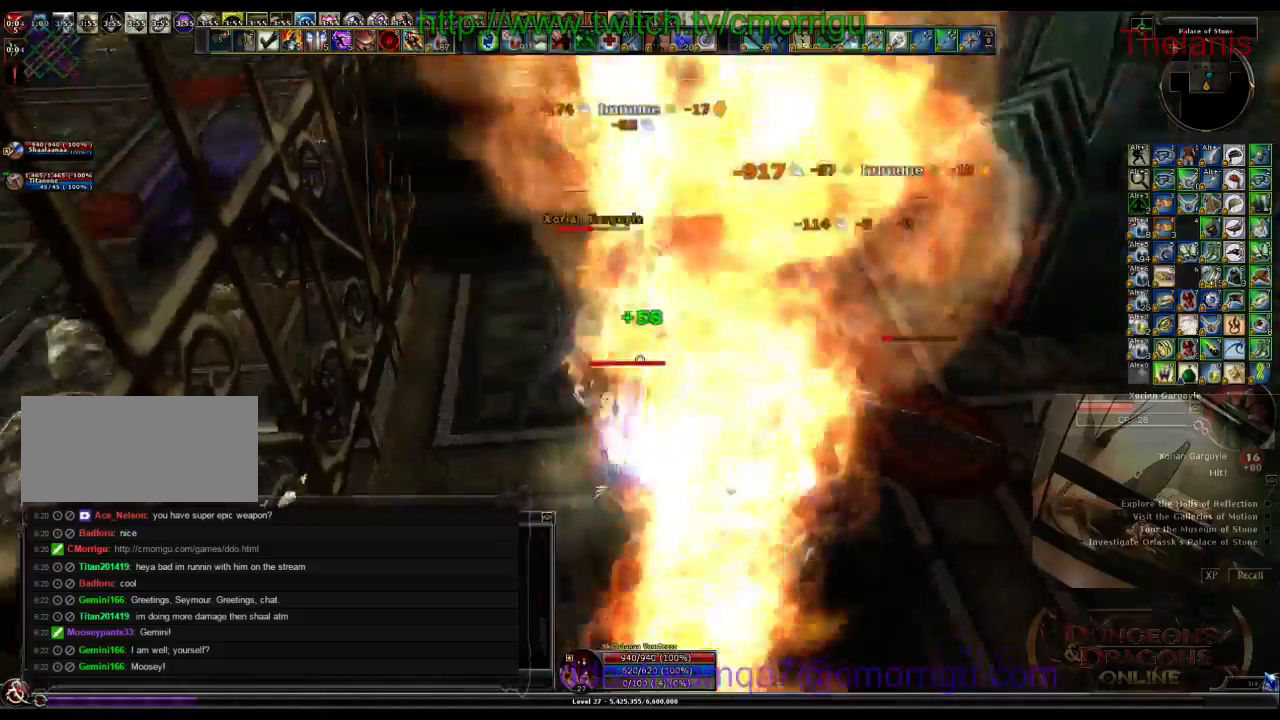
{"keys": ["2"], "events": [[66, "d", "down"], [200, "1", "up"], [466, "d", "up"], [500, "2", "down"]]}